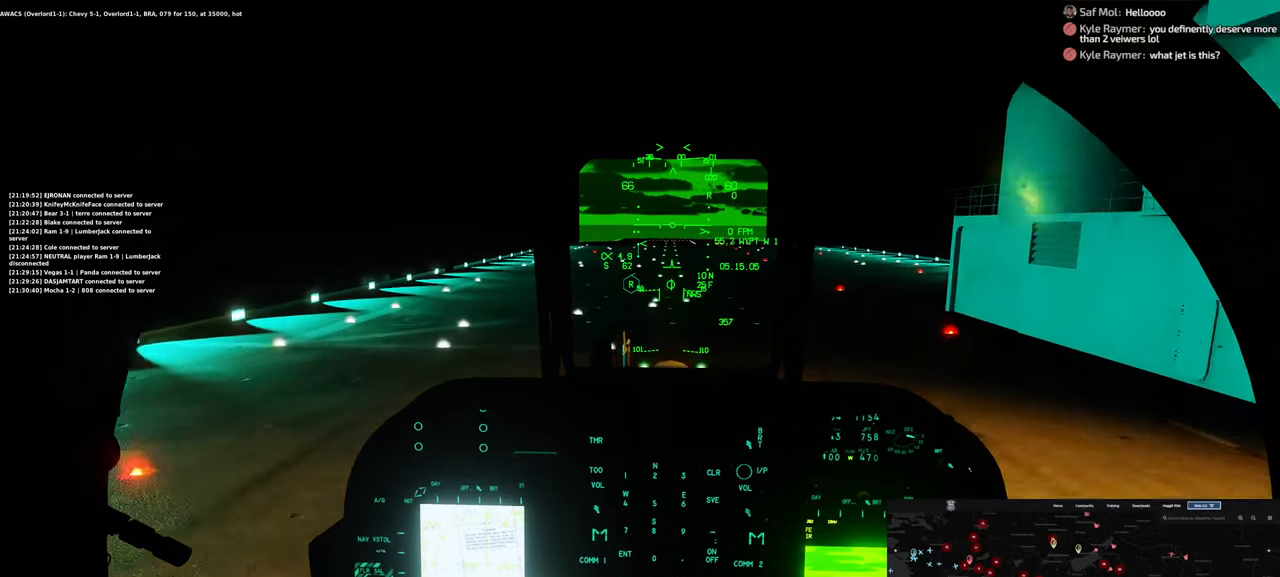
Gameplay with a controller (Xbox layout); each line is a JSON object with the inputs held at the frame after it. "events" lists button and stick changes between this image and that frame as [ms after this image, input, new state], when the widget could be followed in between.
{"buttons": ["R1"], "left_stick": "center", "right_stick": "center", "events": []}
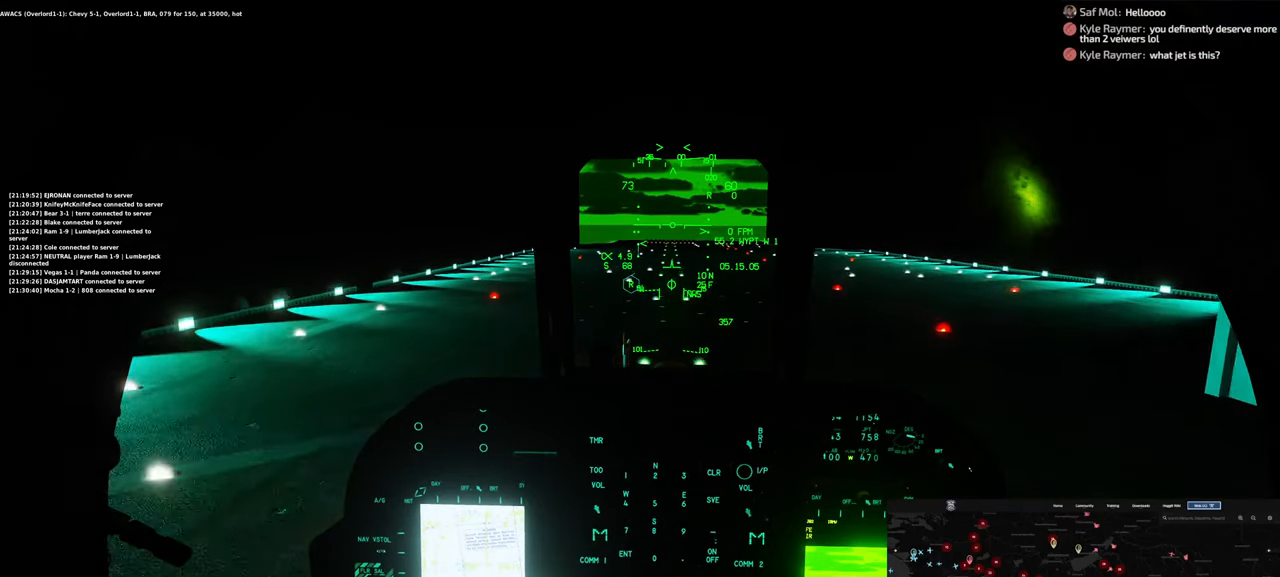
{"buttons": ["R1"], "left_stick": "center", "right_stick": "center"}
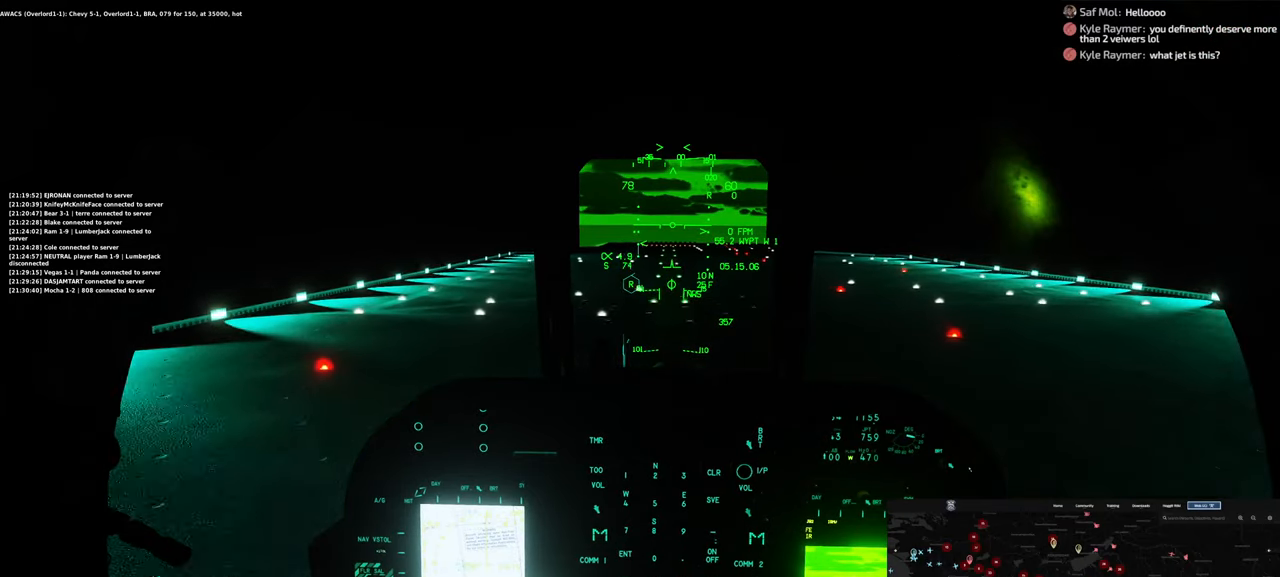
{"buttons": ["L2", "R1"], "left_stick": "center", "right_stick": "center", "events": [[33, "L2", "down"], [133, "L2", "up"], [500, "L2", "down"]]}
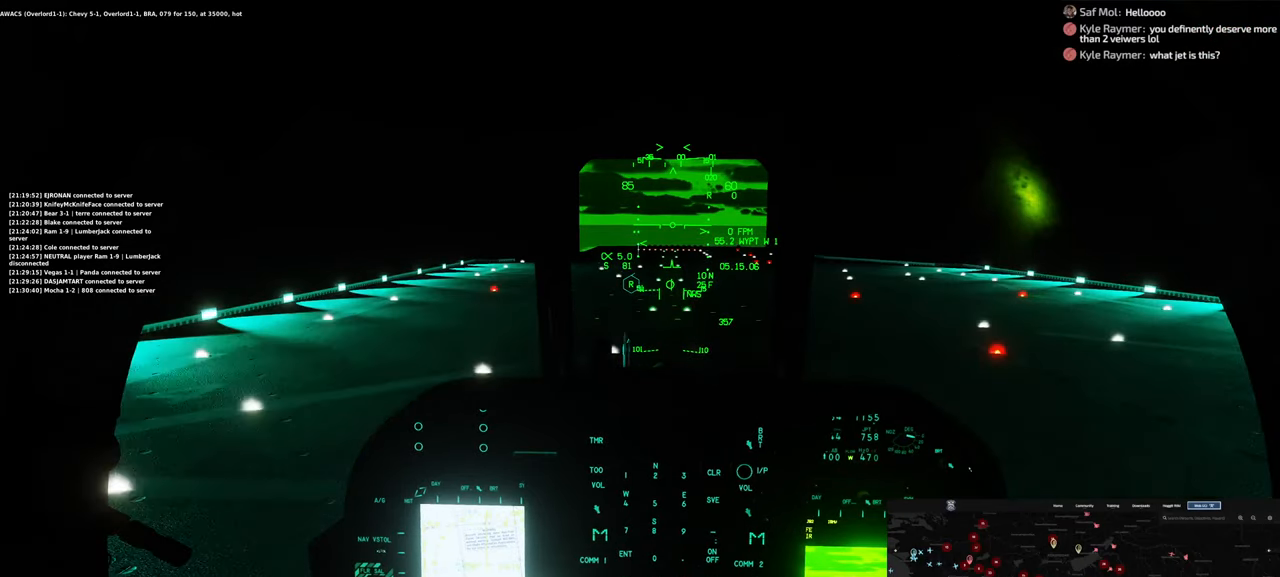
{"buttons": ["R1"], "left_stick": "center", "right_stick": "center", "events": [[100, "L2", "up"]]}
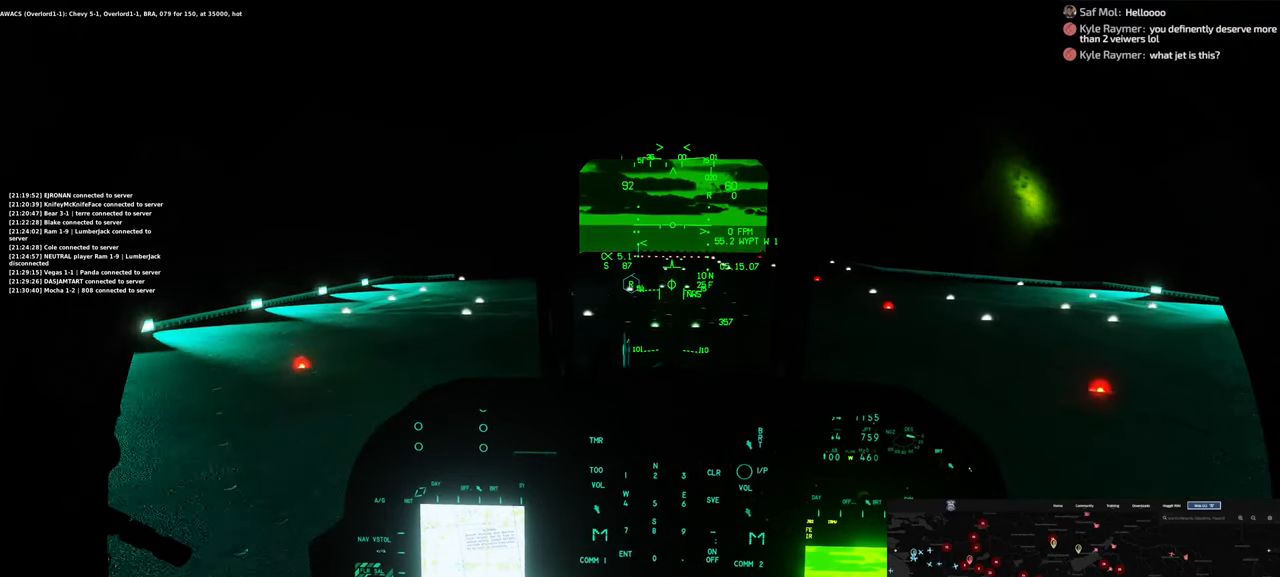
{"buttons": ["X", "R1"], "left_stick": "center", "right_stick": "center", "events": [[417, "X", "down"]]}
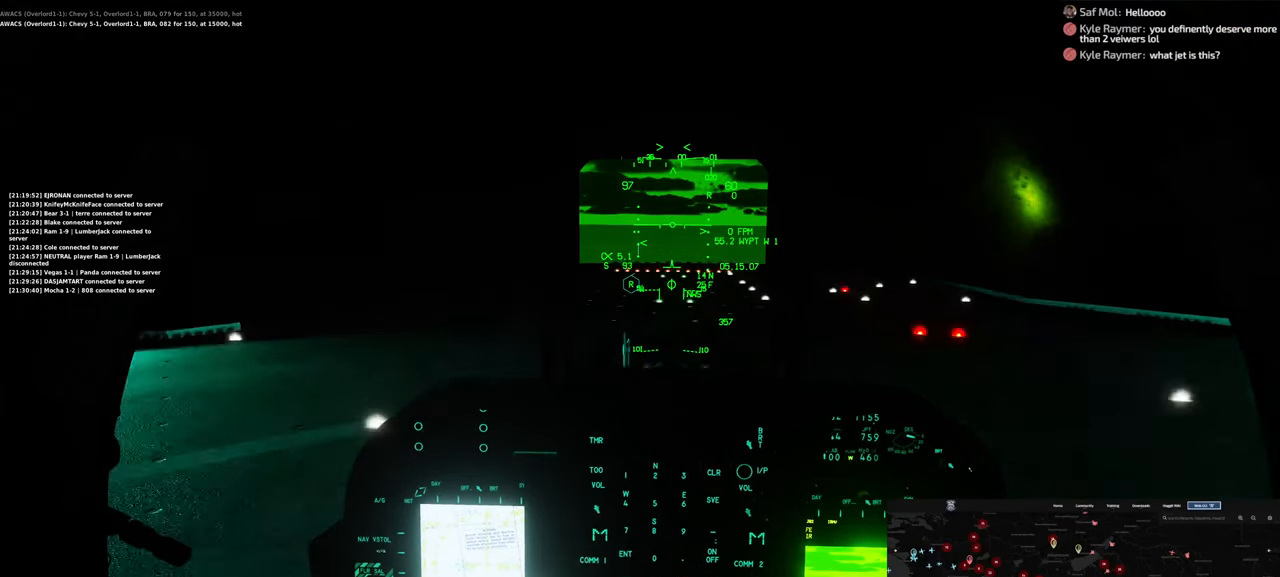
{"buttons": ["X", "R1"], "left_stick": "center", "right_stick": "center", "events": [[67, "L2", "down"], [167, "L2", "up"]]}
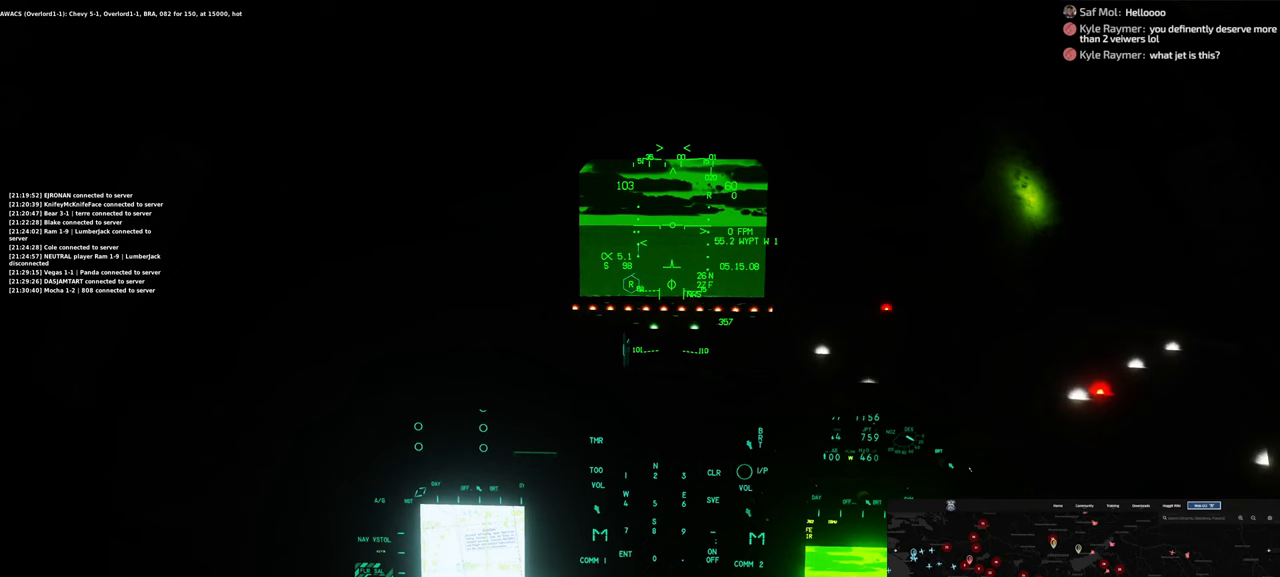
{"buttons": ["X", "R1"], "left_stick": "center", "right_stick": "center", "events": [[283, "L2", "down"], [417, "L2", "up"]]}
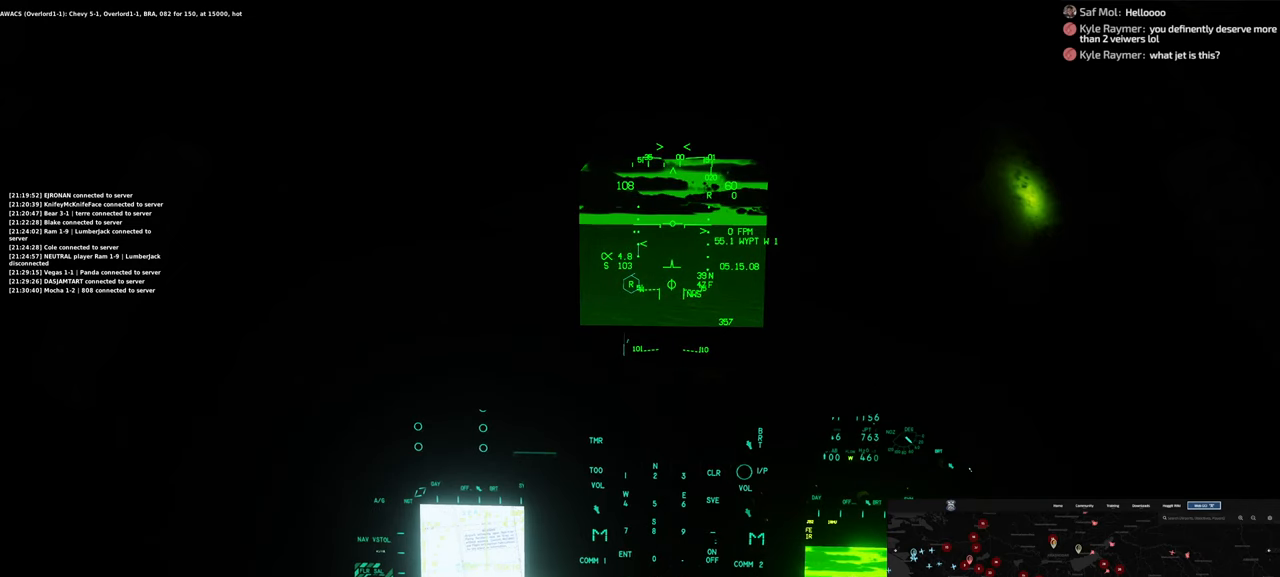
{"buttons": ["X", "R1"], "left_stick": "center", "right_stick": "center", "events": []}
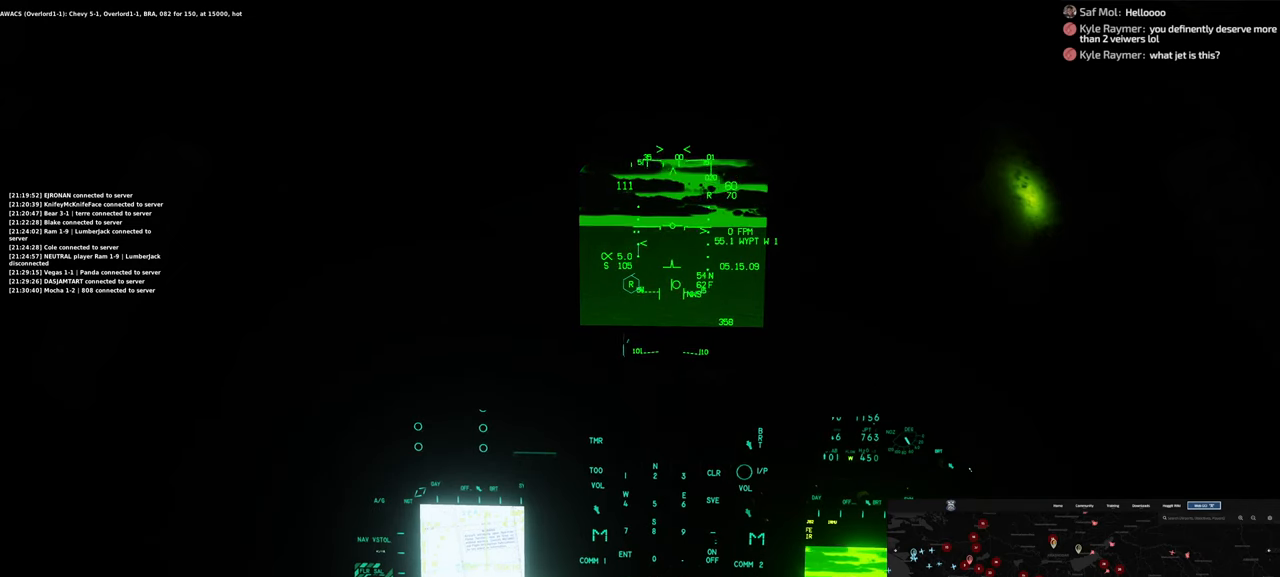
{"buttons": [], "left_stick": "center", "right_stick": "center", "events": [[117, "R1", "up"], [117, "X", "up"]]}
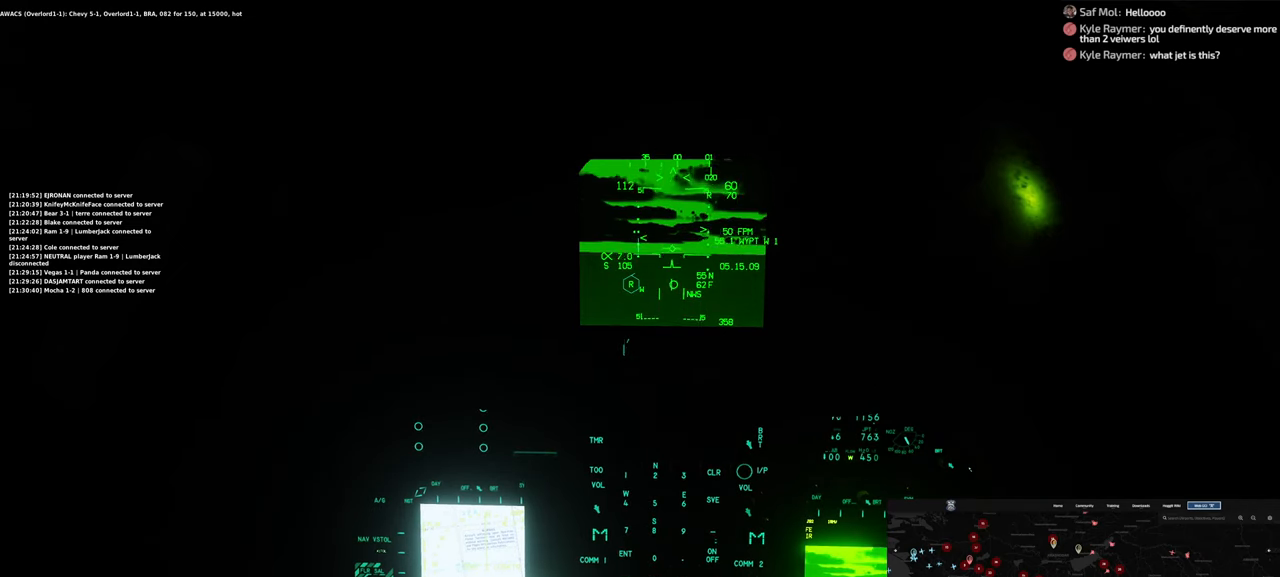
{"buttons": ["L1", "R1"], "left_stick": "center", "right_stick": "center", "events": [[50, "L1", "down"], [50, "R1", "down"], [283, "L3", "down"], [450, "L3", "up"]]}
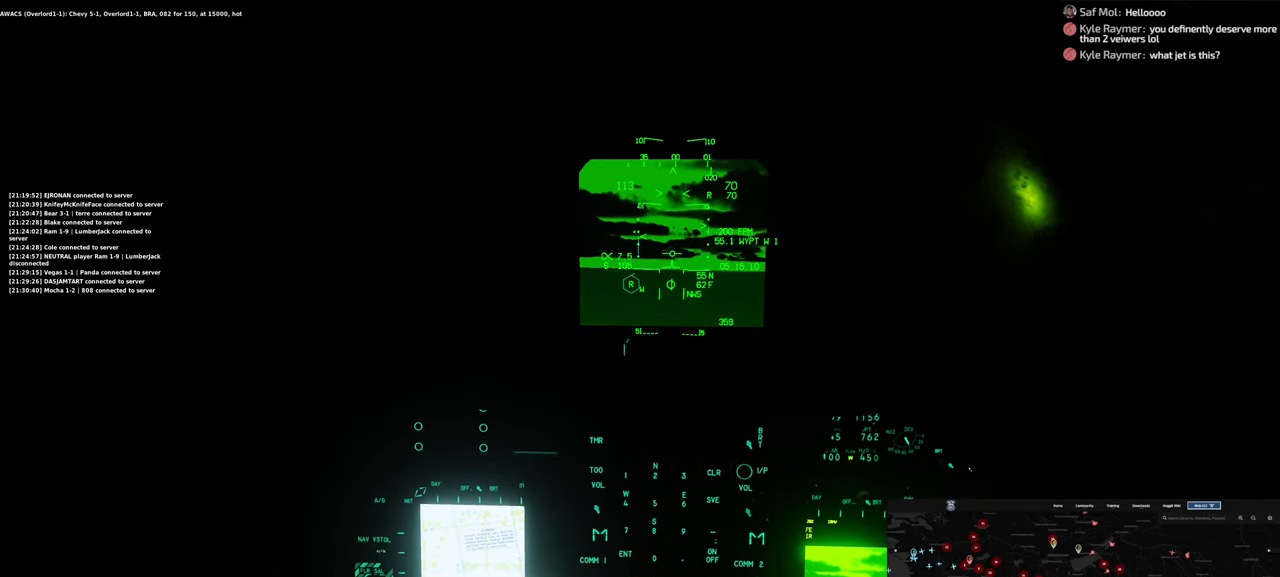
{"buttons": ["Y", "R1"], "left_stick": "center", "right_stick": "center", "events": [[50, "L1", "up"], [233, "Y", "down"], [333, "Y", "up"], [500, "Y", "down"]]}
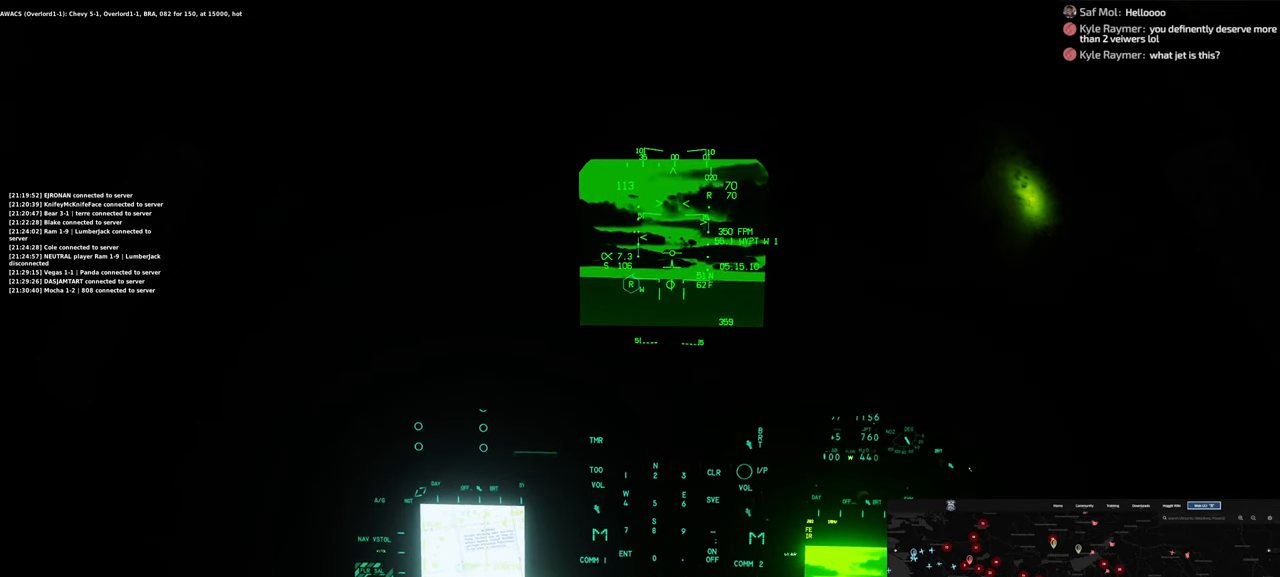
{"buttons": ["R1"], "left_stick": "center", "right_stick": "center", "events": [[83, "Y", "up"], [200, "Y", "down"], [283, "Y", "up"], [383, "Y", "down"], [483, "Y", "up"]]}
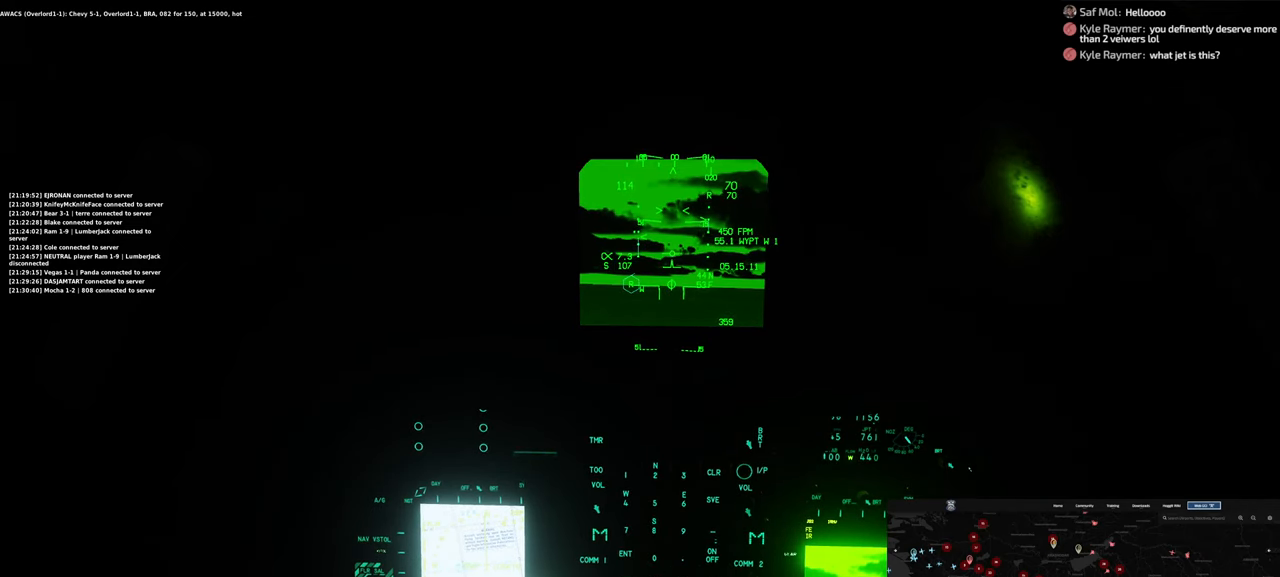
{"buttons": ["Y", "R1"], "left_stick": "center", "right_stick": "center", "events": [[67, "Y", "down"], [150, "Y", "up"], [250, "Y", "down"], [367, "Y", "up"], [433, "Y", "down"]]}
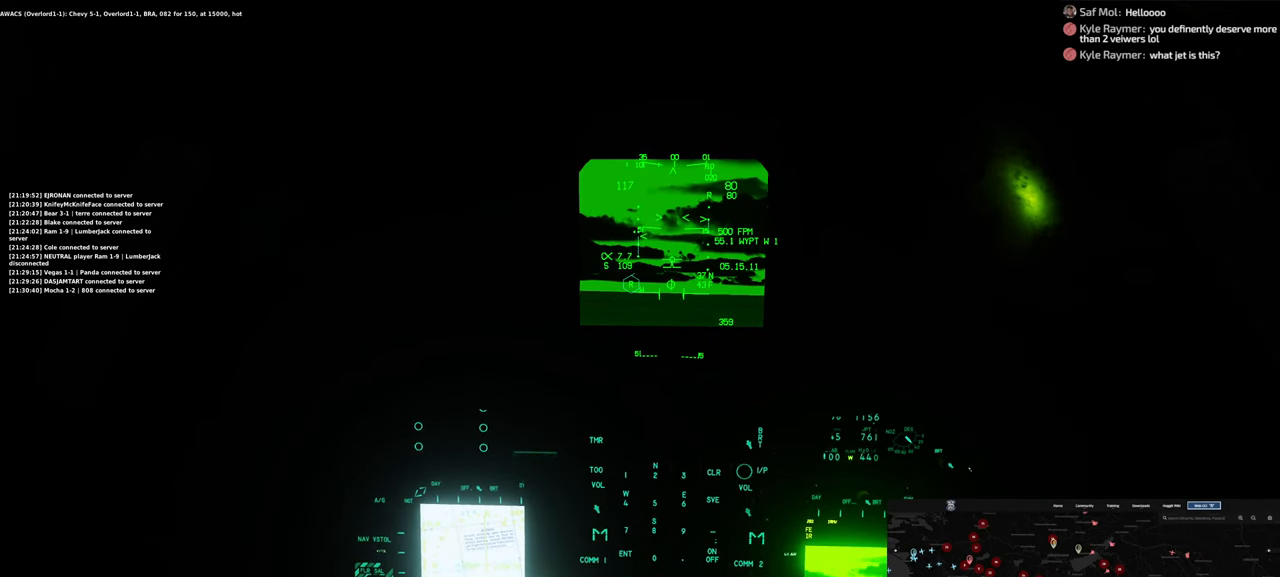
{"buttons": ["R1"], "left_stick": "center", "right_stick": "center", "events": [[50, "Y", "up"], [167, "Y", "down"], [267, "Y", "up"]]}
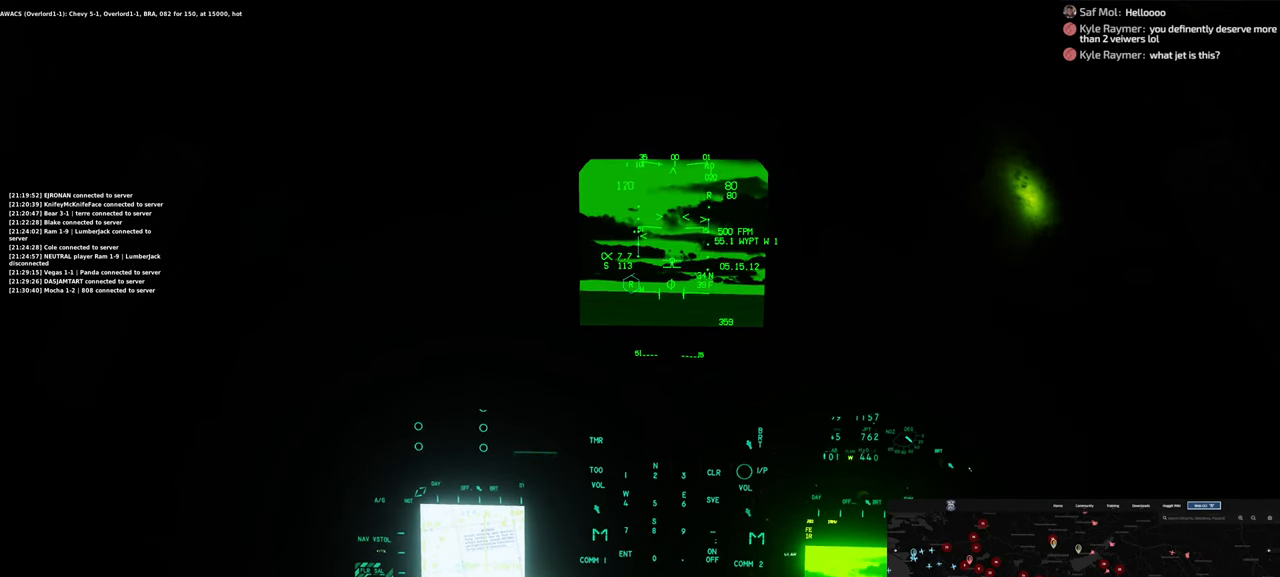
{"buttons": [], "left_stick": "center", "right_stick": "center", "events": [[100, "R1", "up"]]}
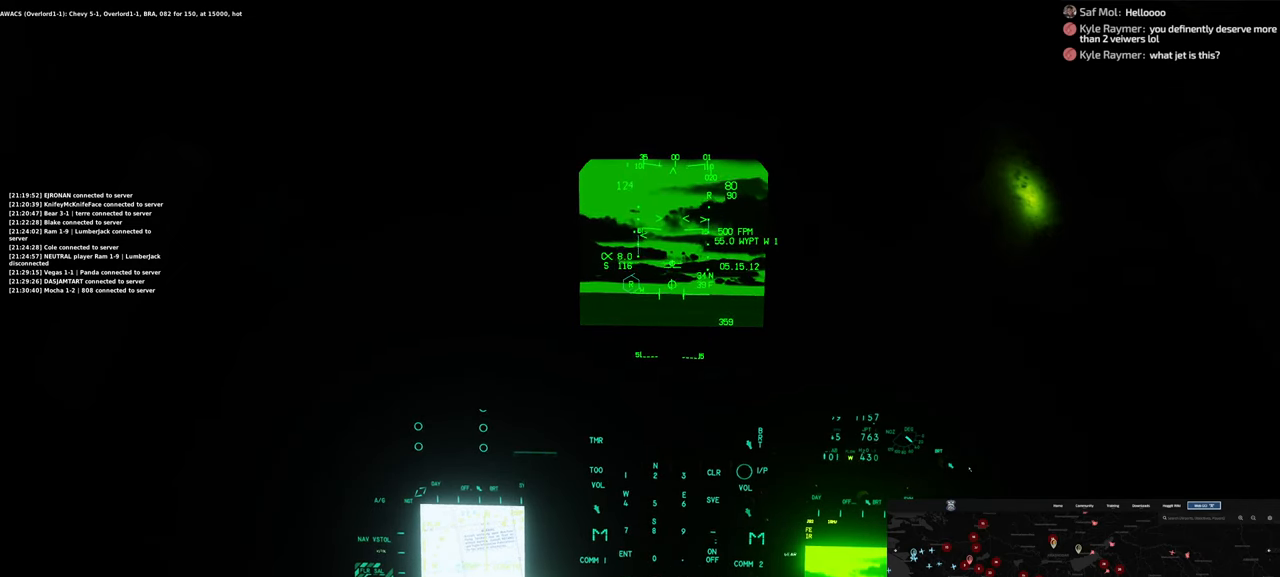
{"buttons": ["R1"], "left_stick": "center", "right_stick": "center", "events": [[117, "R1", "down"], [400, "Y", "down"], [483, "Y", "up"]]}
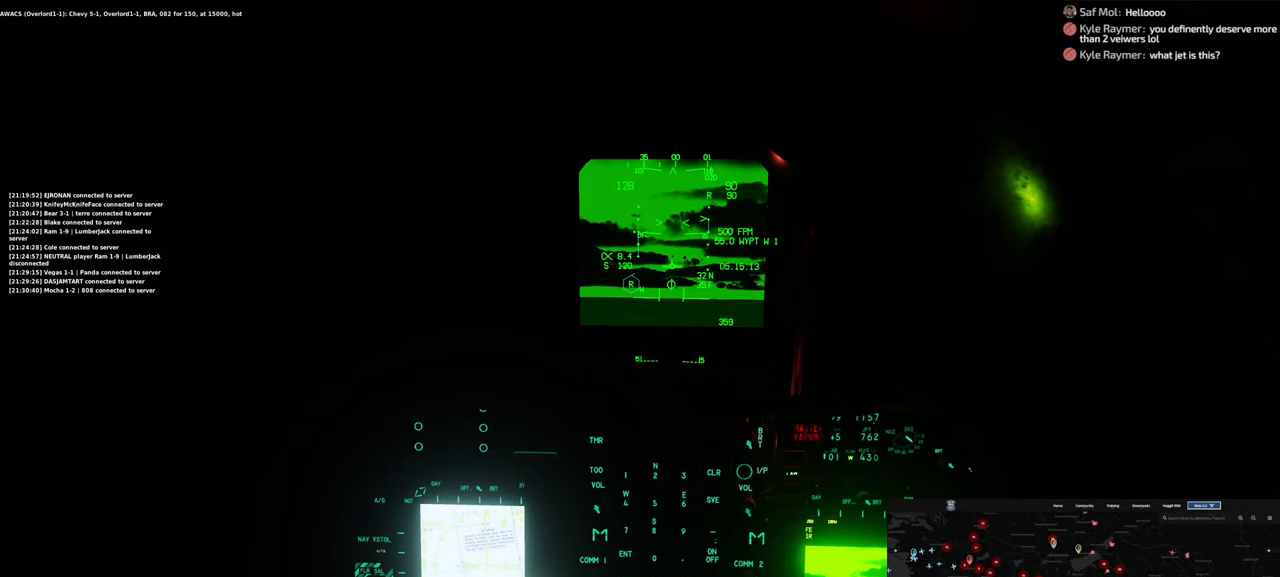
{"buttons": ["R1"], "left_stick": "center", "right_stick": "center", "events": [[83, "Y", "down"], [200, "Y", "up"]]}
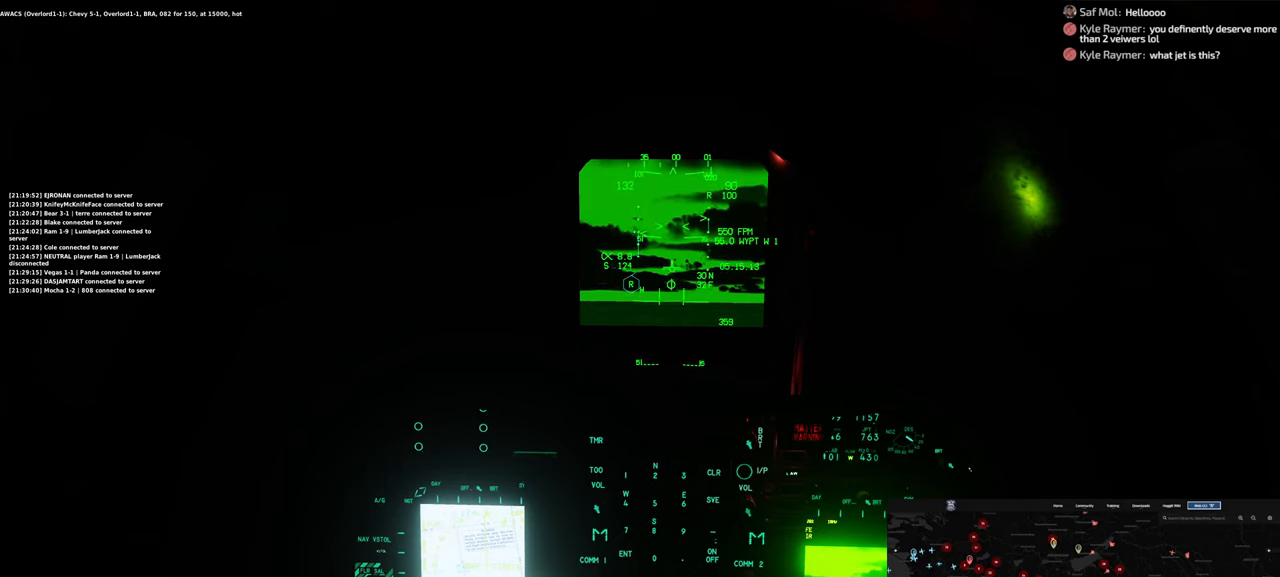
{"buttons": ["R1"], "left_stick": "center", "right_stick": "center", "events": []}
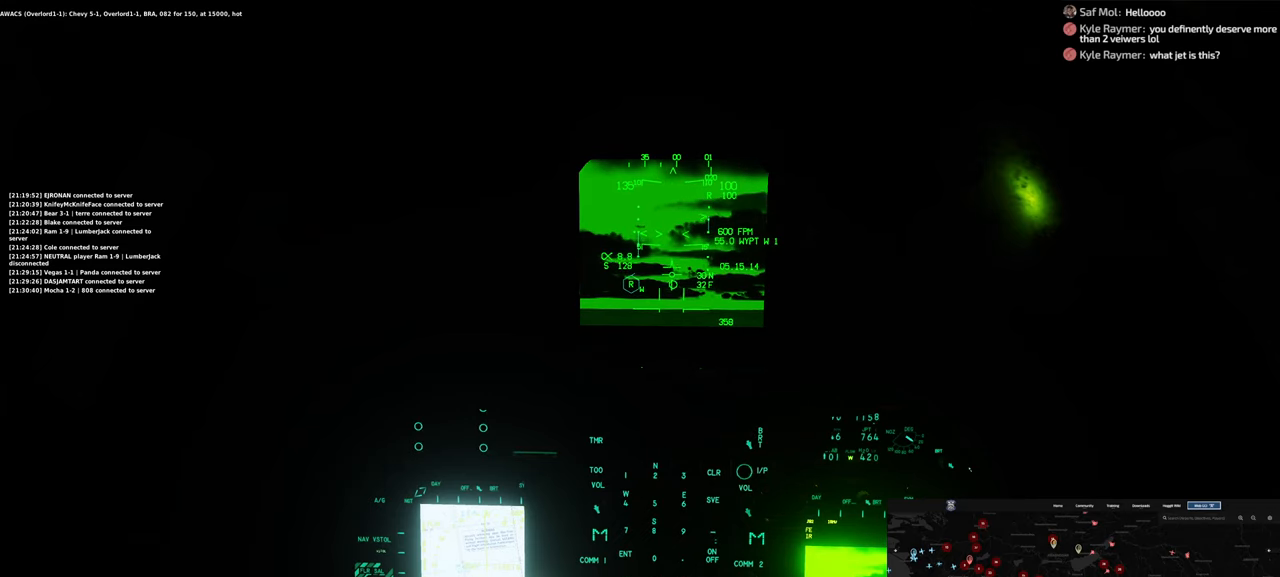
{"buttons": ["L1", "R1"], "left_stick": "center", "right_stick": "center", "events": [[383, "L1", "down"]]}
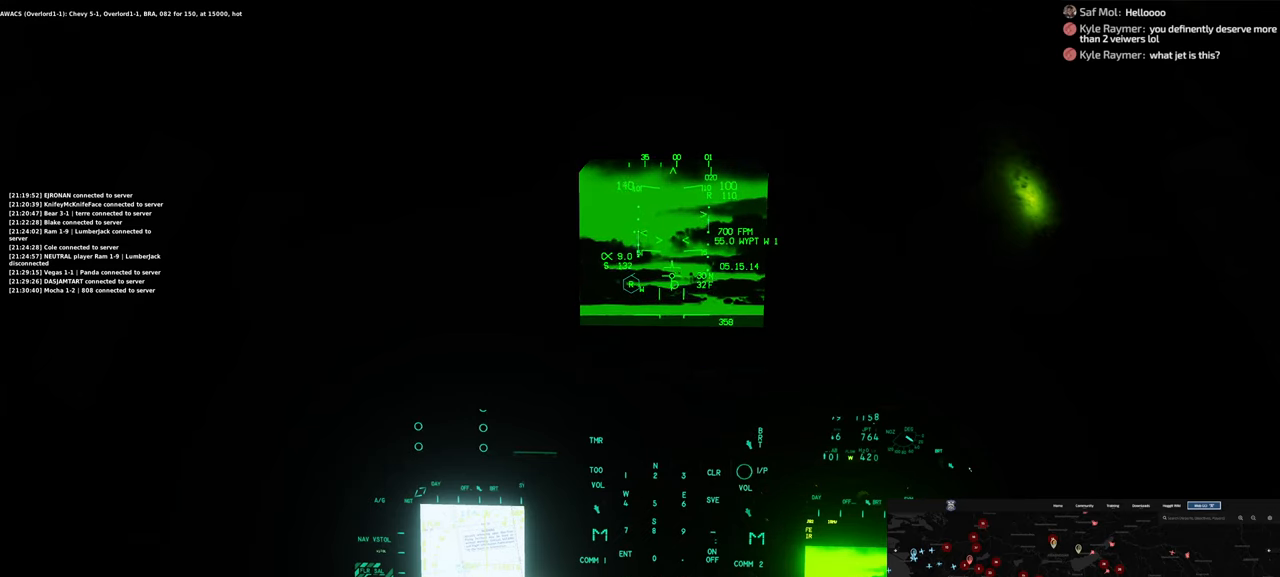
{"buttons": ["R1"], "left_stick": "center", "right_stick": "center", "events": [[200, "START", "down"], [333, "START", "up"], [450, "L1", "up"]]}
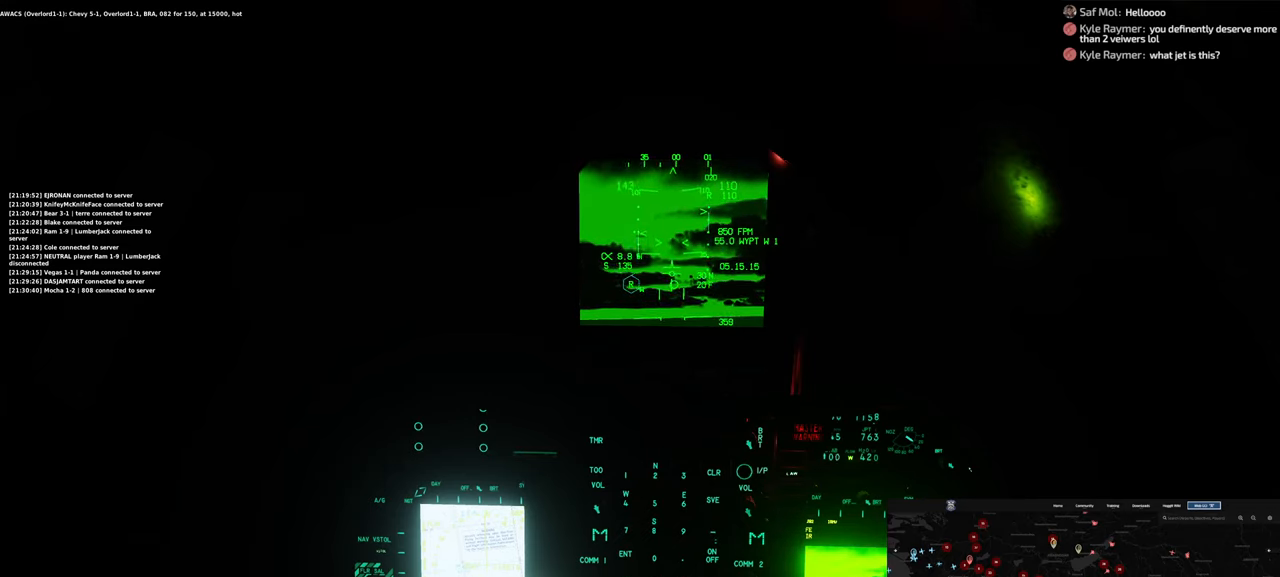
{"buttons": ["Y", "R1"], "left_stick": "down-left", "right_stick": "center", "events": [[467, "Y", "down"], [467, "left_stick", "down-left"]]}
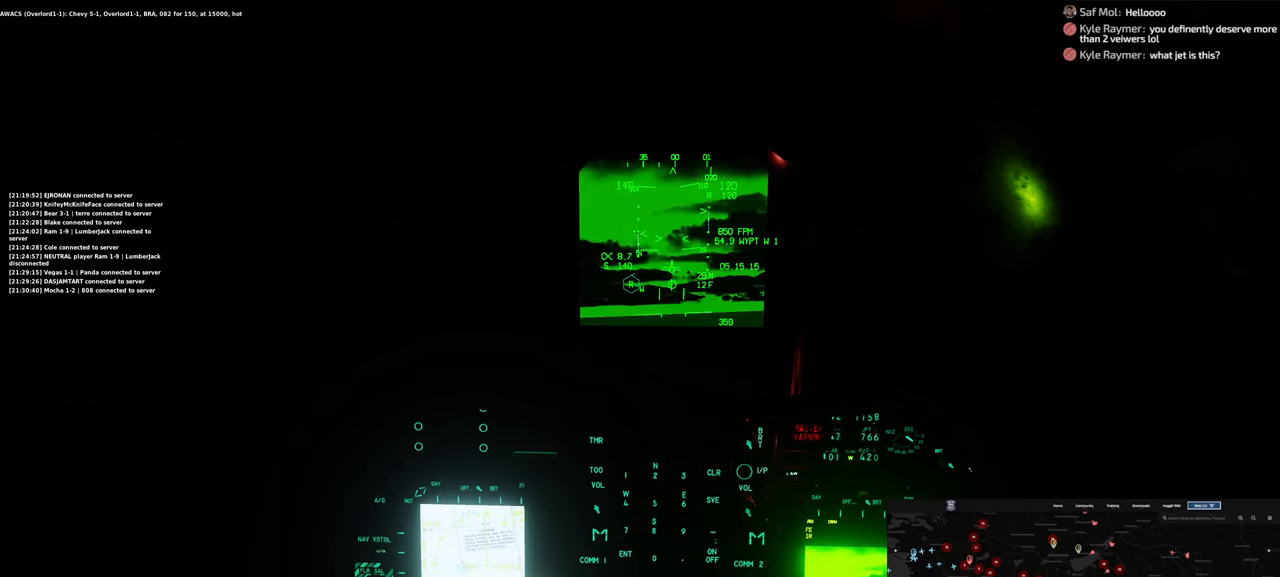
{"buttons": ["R1"], "left_stick": "down-left", "right_stick": "center", "events": [[100, "Y", "up"], [167, "Y", "down"], [283, "Y", "up"], [383, "Y", "down"], [467, "Y", "up"]]}
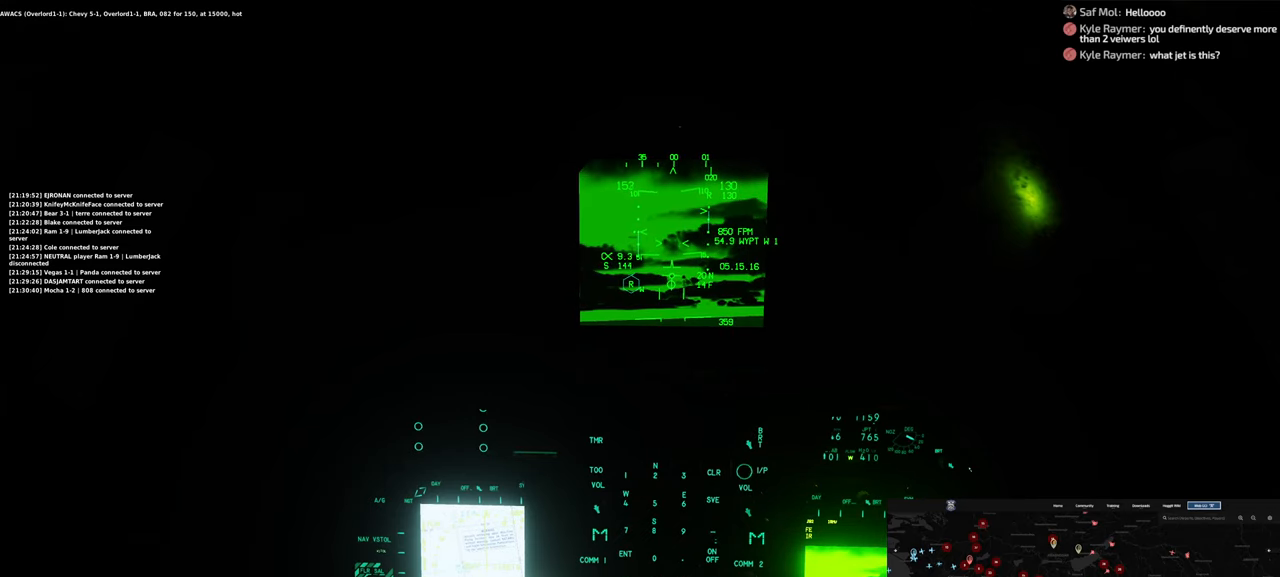
{"buttons": ["Y", "R1"], "left_stick": "down", "right_stick": "center", "events": [[50, "Y", "down"], [167, "Y", "up"], [267, "Y", "down"], [367, "Y", "up"], [417, "left_stick", "down"], [433, "Y", "down"]]}
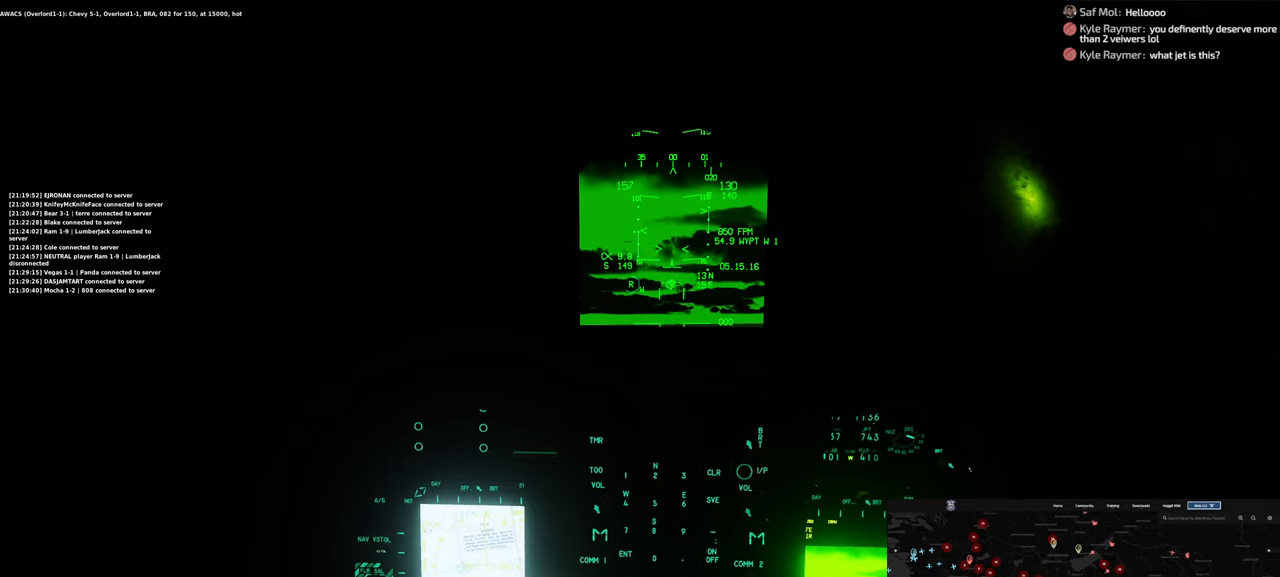
{"buttons": ["Y", "R1"], "left_stick": "down", "right_stick": "center", "events": []}
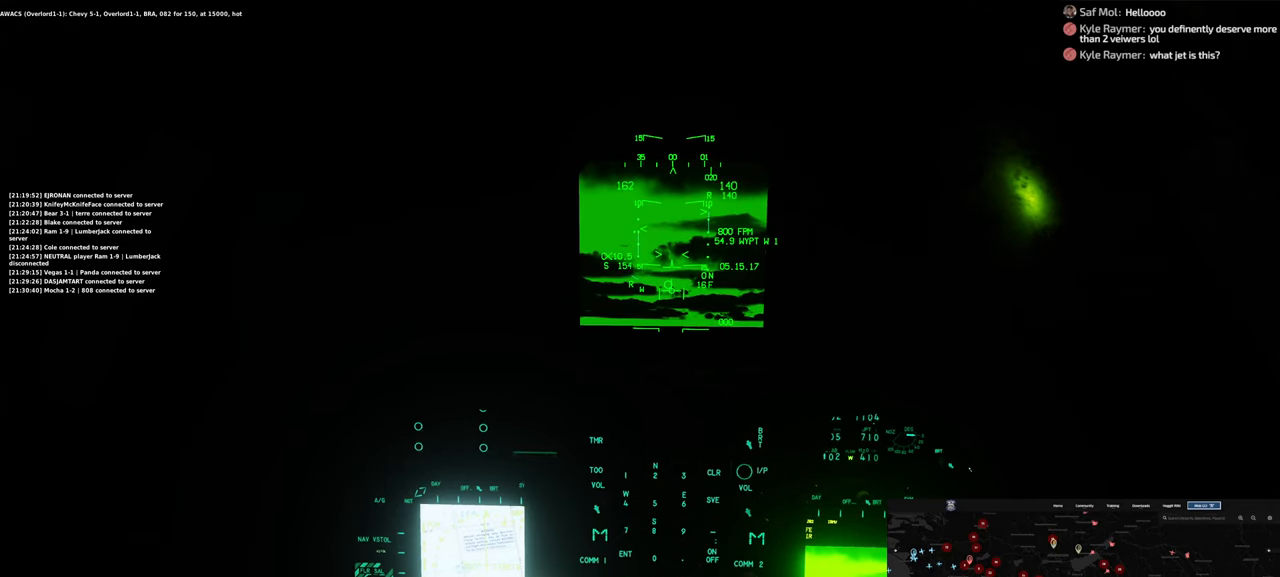
{"buttons": ["R1"], "left_stick": "down", "right_stick": "center", "events": [[400, "Y", "up"]]}
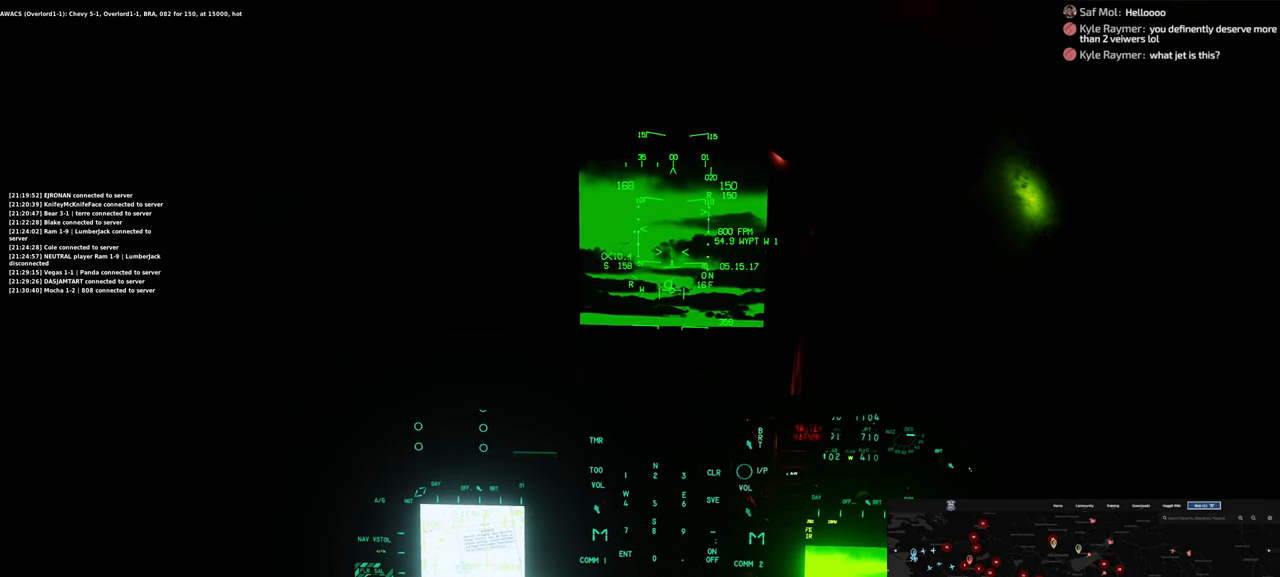
{"buttons": [], "left_stick": "down", "right_stick": "center", "events": [[33, "R1", "up"], [183, "A", "down"], [300, "A", "up"], [383, "A", "down"], [467, "A", "up"]]}
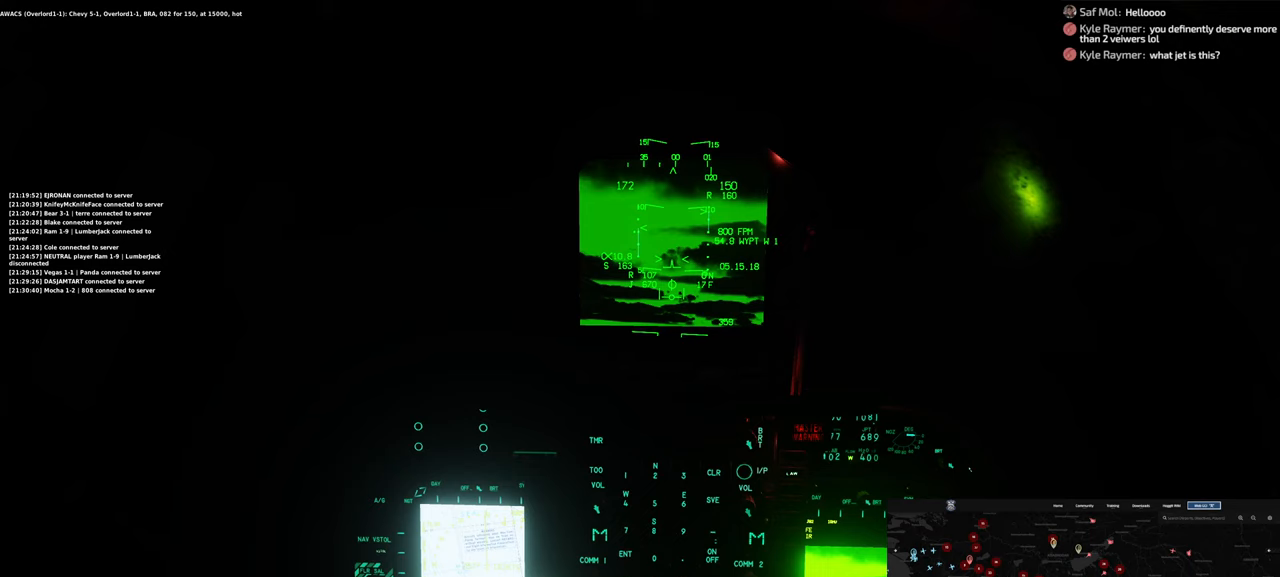
{"buttons": [], "left_stick": "down", "right_stick": "center", "events": [[50, "A", "down"], [150, "A", "up"]]}
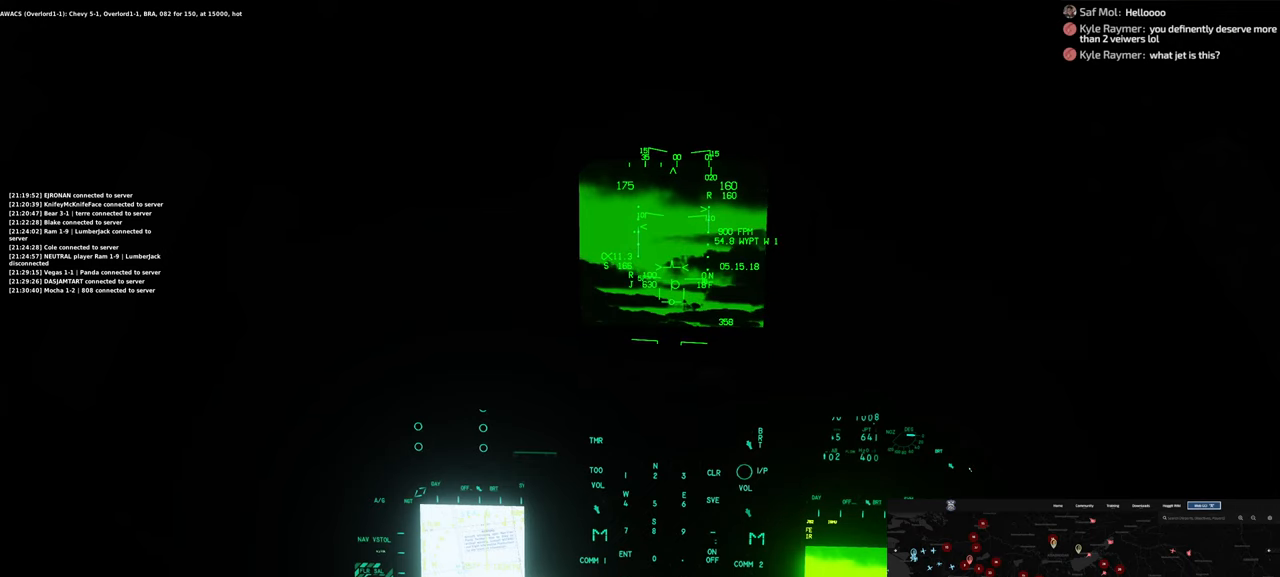
{"buttons": [], "left_stick": "down", "right_stick": "center", "events": []}
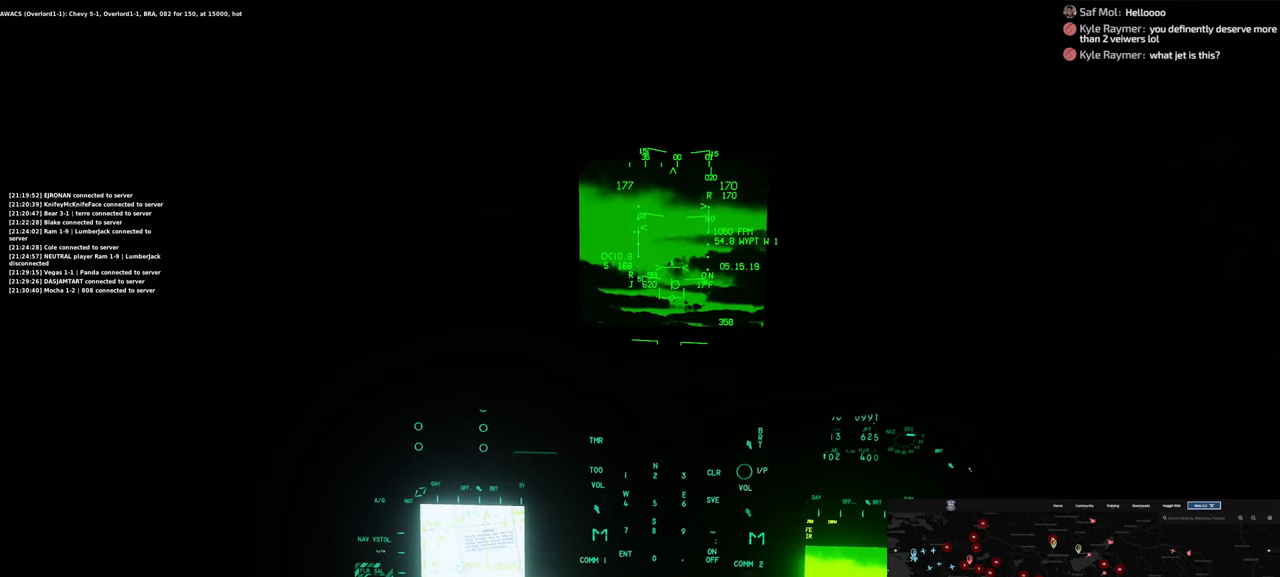
{"buttons": ["R1"], "left_stick": "down", "right_stick": "center", "events": [[317, "R1", "down"]]}
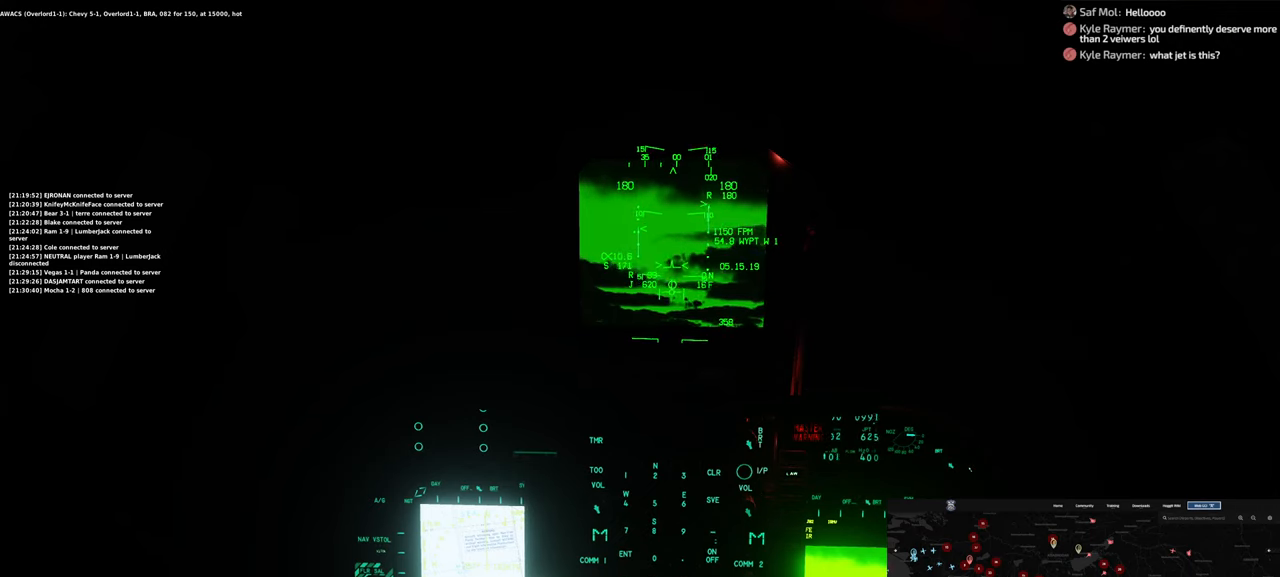
{"buttons": ["R1"], "left_stick": "center", "right_stick": "center", "events": [[83, "left_stick", "center"], [167, "START", "down"], [350, "START", "up"]]}